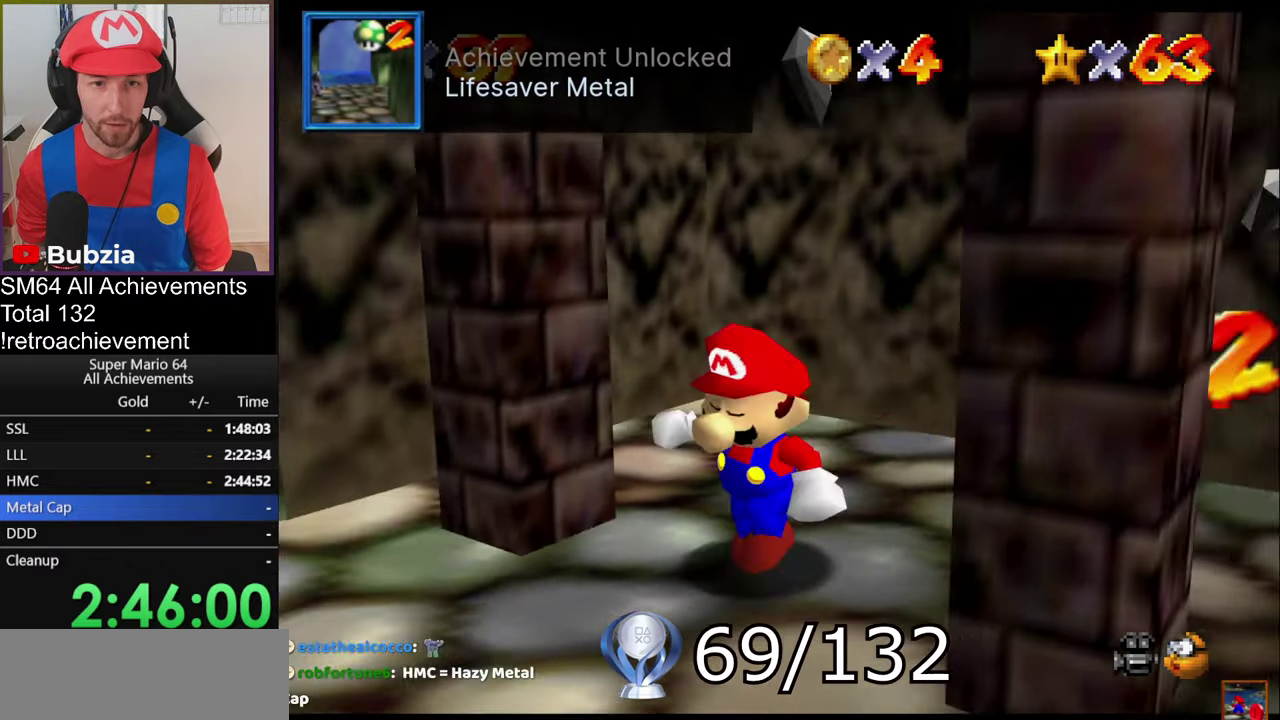
Gameplay with a controller (Nintendo layout); each line is a JSON object with the inputs held at the frame after it. "events" lists button and stick changes between this image and that frame as [ms after this image, input, new state], when the widget could be followed in between. Not read: L3 R3.
{"buttons": [], "left_stick": "down", "events": [[117, "C_RIGHT", "up"], [184, "left_stick", "left"], [417, "left_stick", "down"]]}
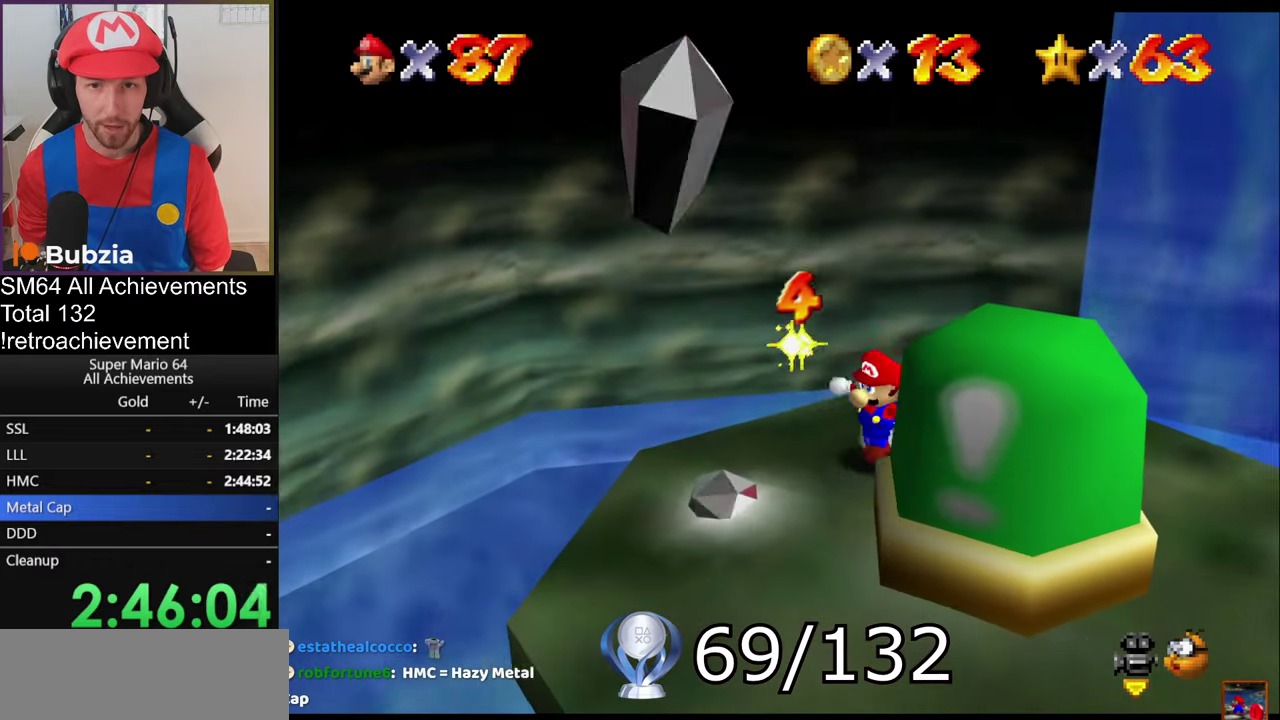
{"buttons": ["A"], "left_stick": "right", "events": [[33, "left_stick", "center"], [183, "A", "down"], [267, "left_stick", "right"]]}
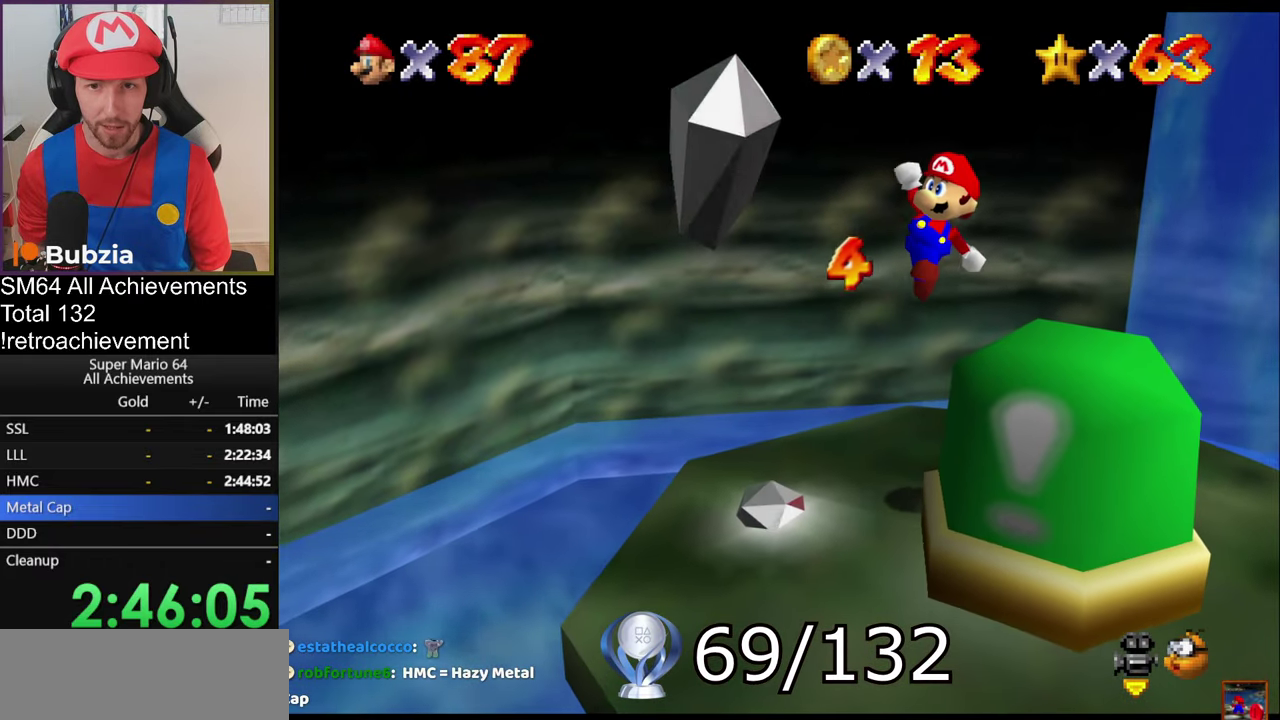
{"buttons": ["A"], "left_stick": "center", "events": [[234, "A", "up"], [267, "left_stick", "up"], [384, "A", "down"], [467, "left_stick", "center"]]}
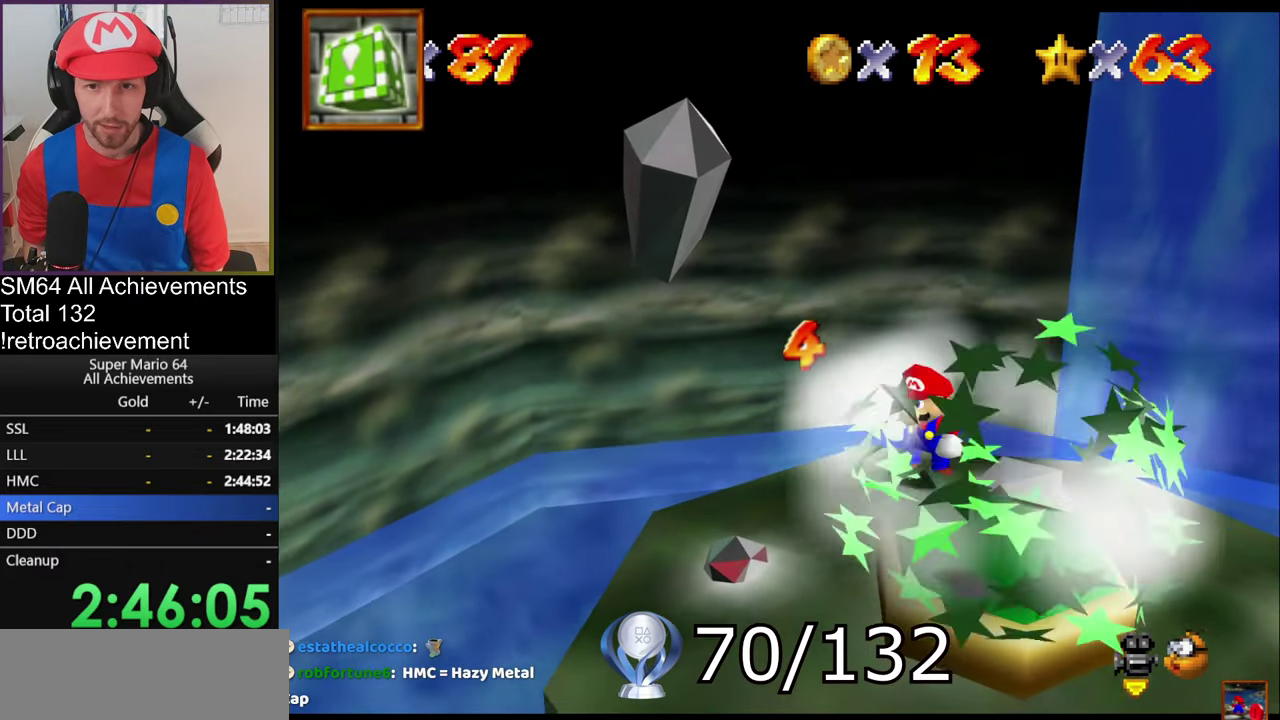
{"buttons": [], "left_stick": "center", "events": [[33, "A", "up"]]}
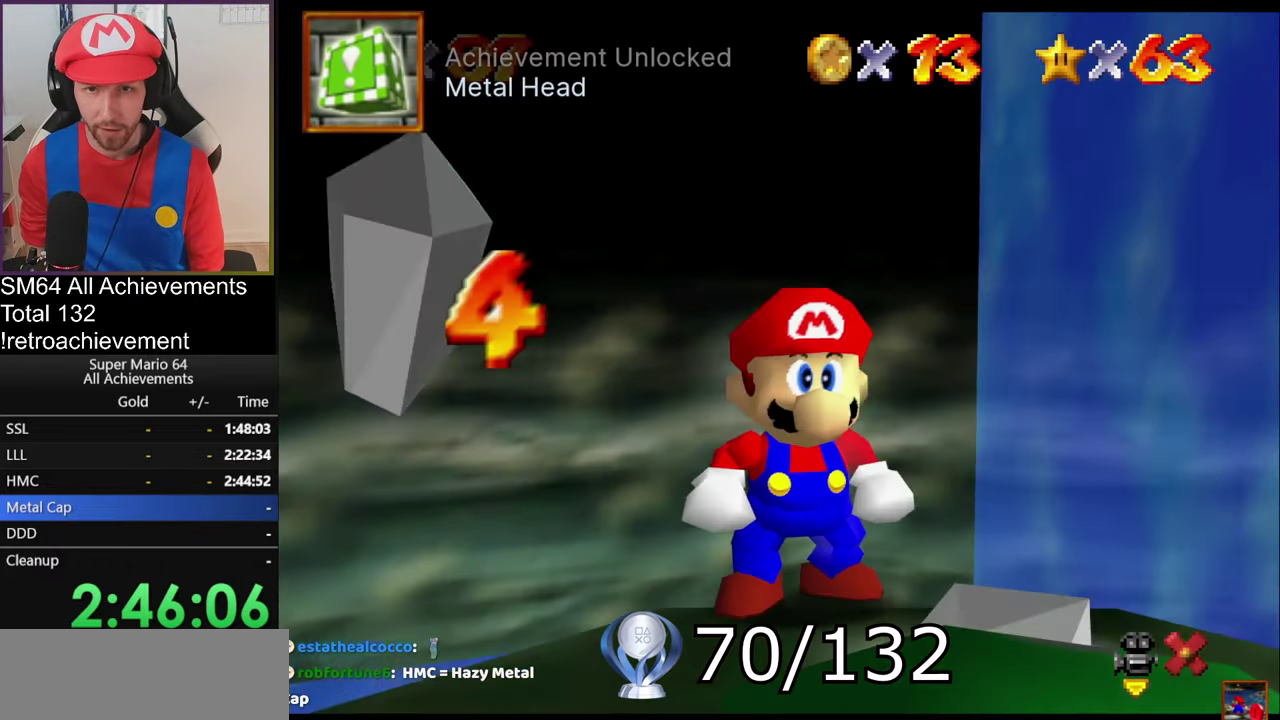
{"buttons": [], "left_stick": "center", "events": []}
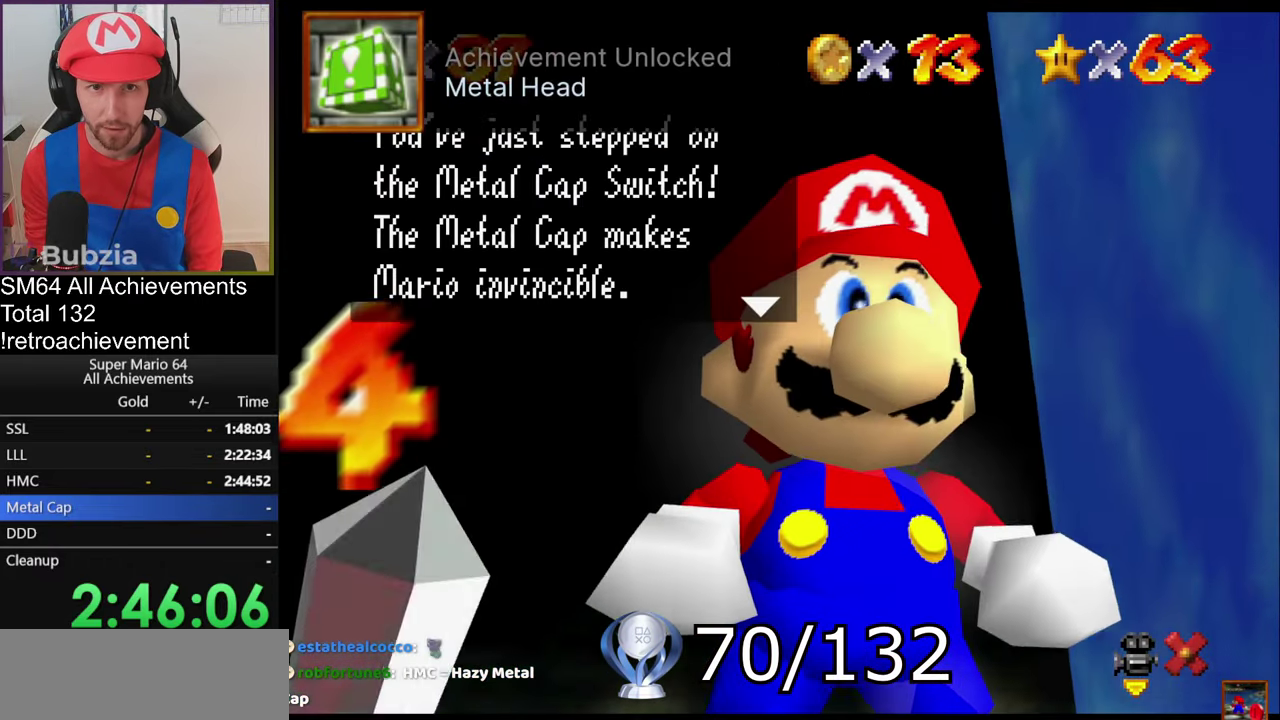
{"buttons": [], "left_stick": "center", "events": [[150, "A", "down"], [233, "A", "up"]]}
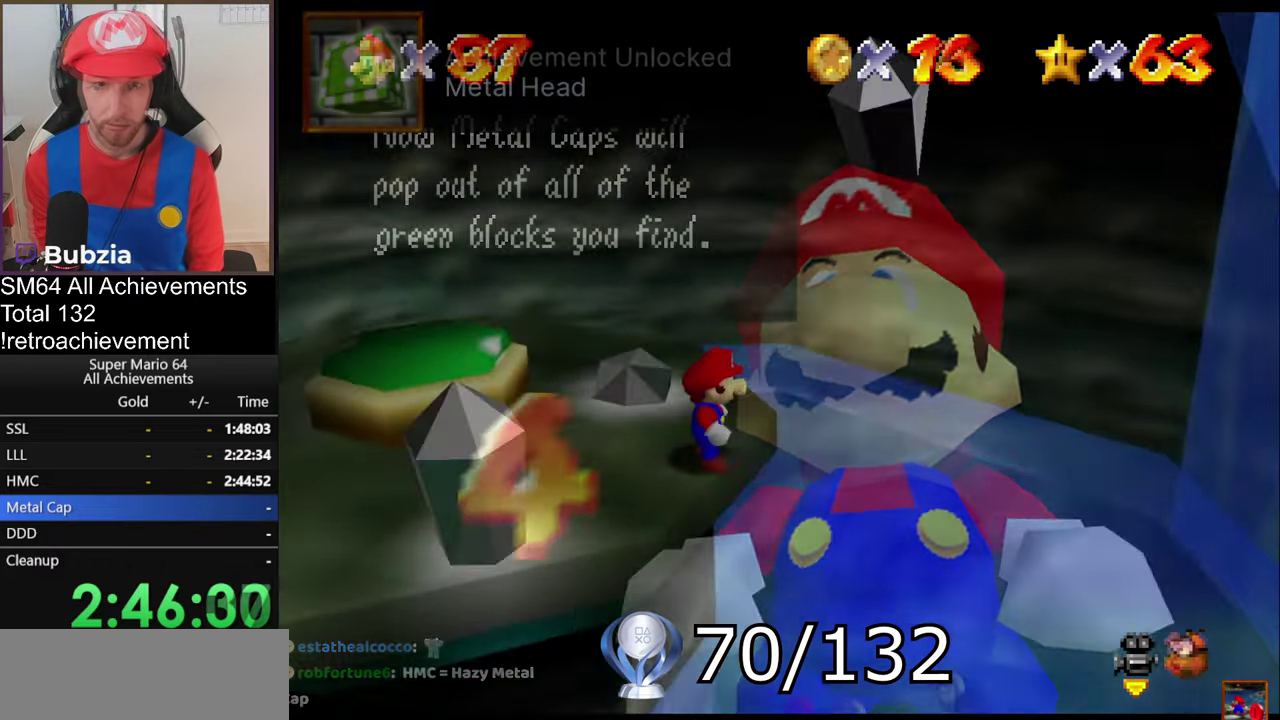
{"buttons": [], "left_stick": "up", "events": [[17, "A", "down"], [100, "A", "up"], [451, "left_stick", "up"]]}
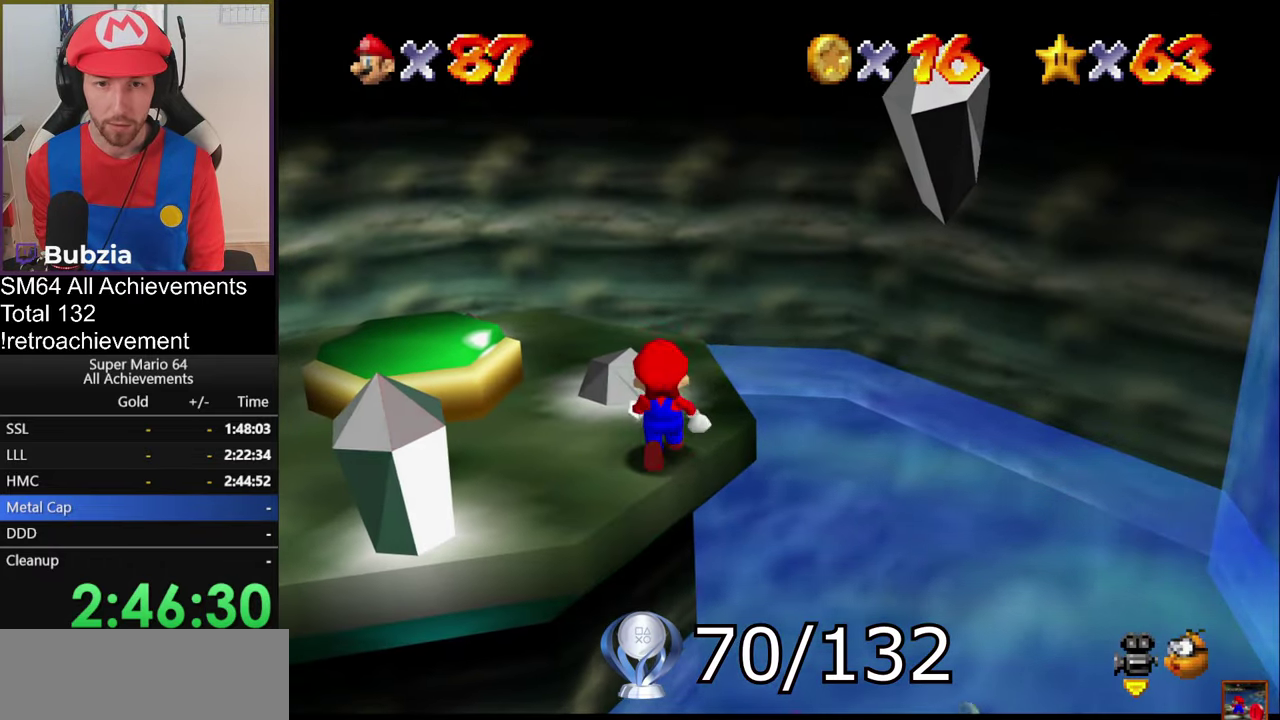
{"buttons": ["A"], "left_stick": "right", "events": [[66, "left_stick", "up-right"], [250, "A", "down"], [367, "left_stick", "center"], [451, "left_stick", "right"]]}
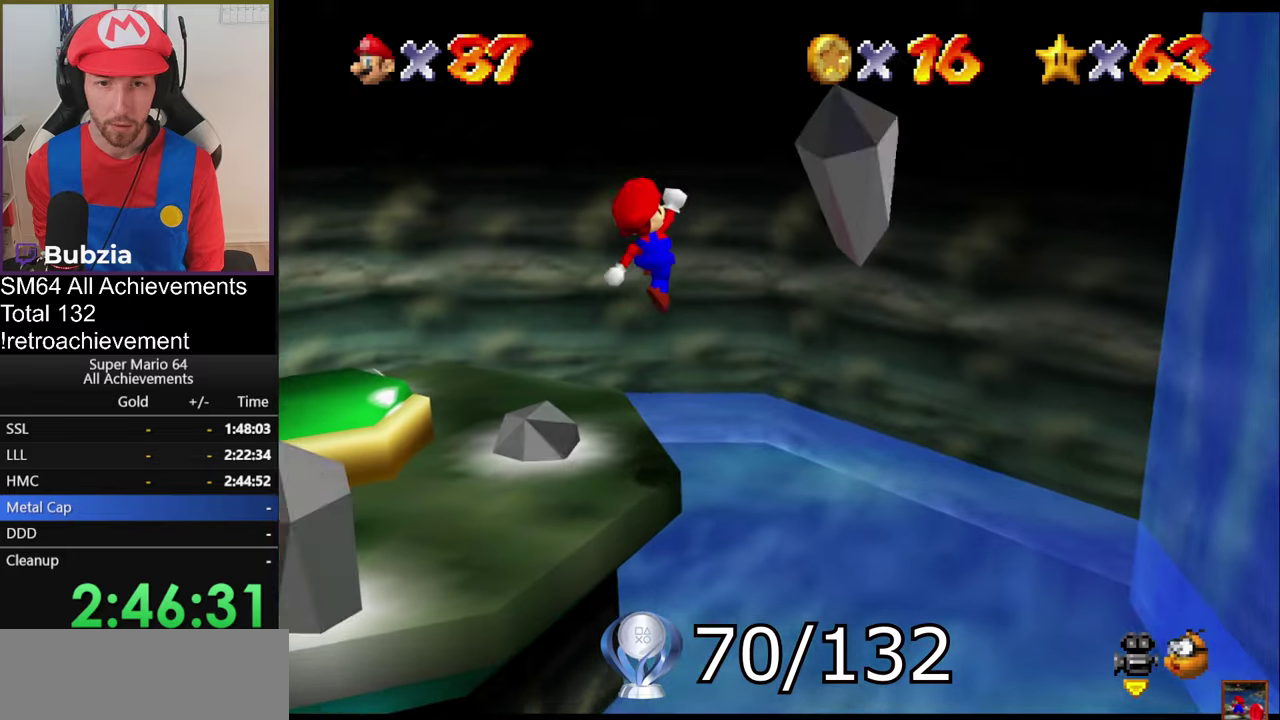
{"buttons": ["A", "Z"], "left_stick": "center", "events": [[17, "left_stick", "up-right"], [350, "left_stick", "center"], [400, "Z", "down"]]}
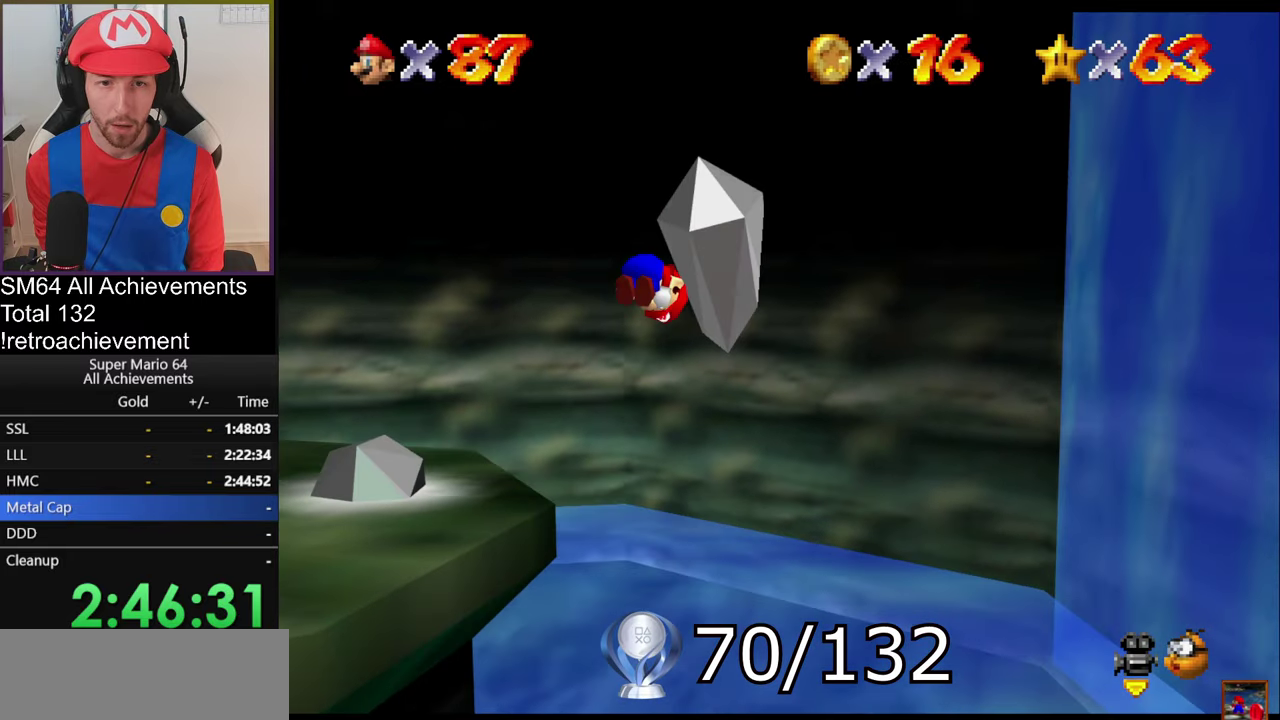
{"buttons": ["A", "Z"], "left_stick": "center", "events": []}
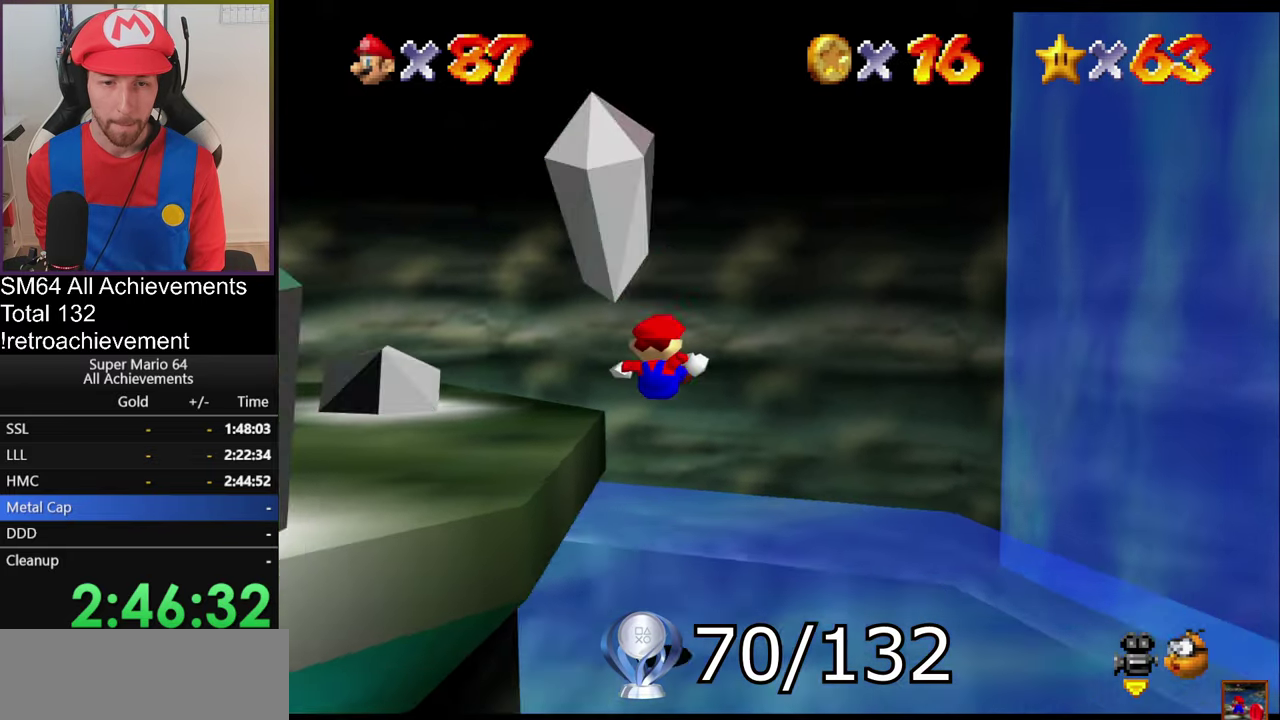
{"buttons": ["A", "Z"], "left_stick": "right", "events": [[450, "left_stick", "right"]]}
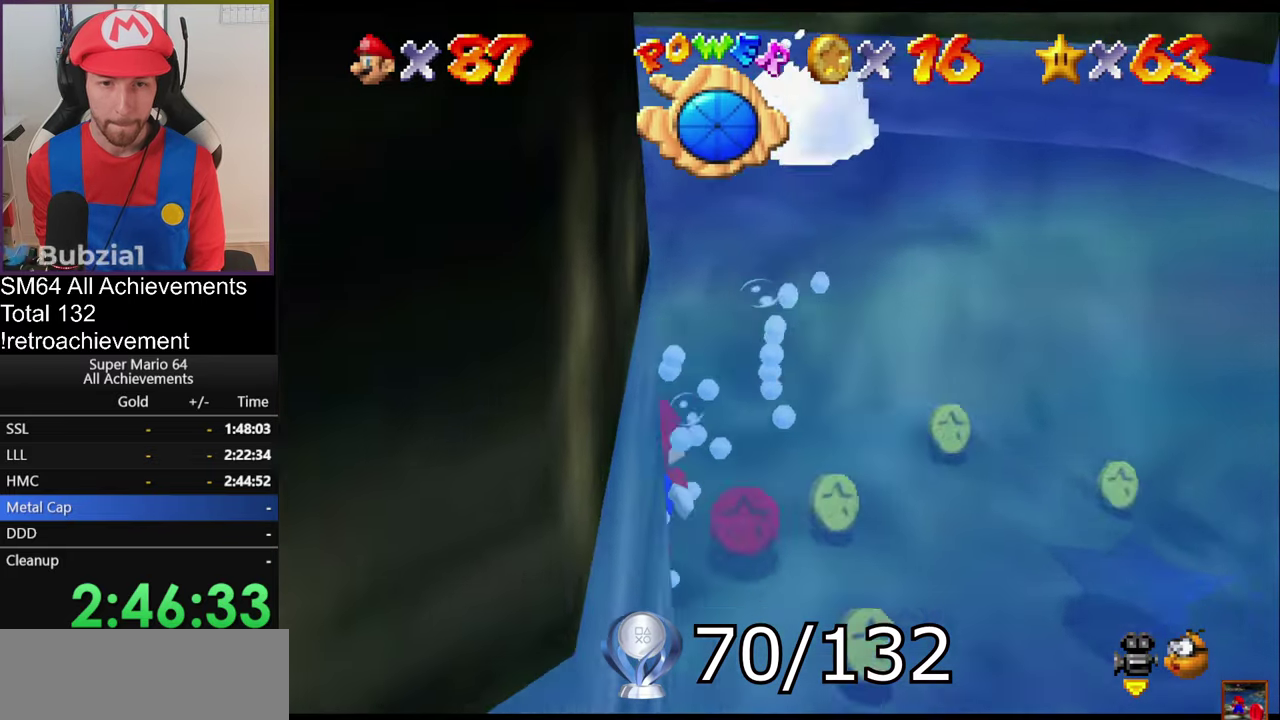
{"buttons": [], "left_stick": "right", "events": [[34, "A", "up"], [151, "Z", "up"], [317, "B", "down"], [468, "B", "up"]]}
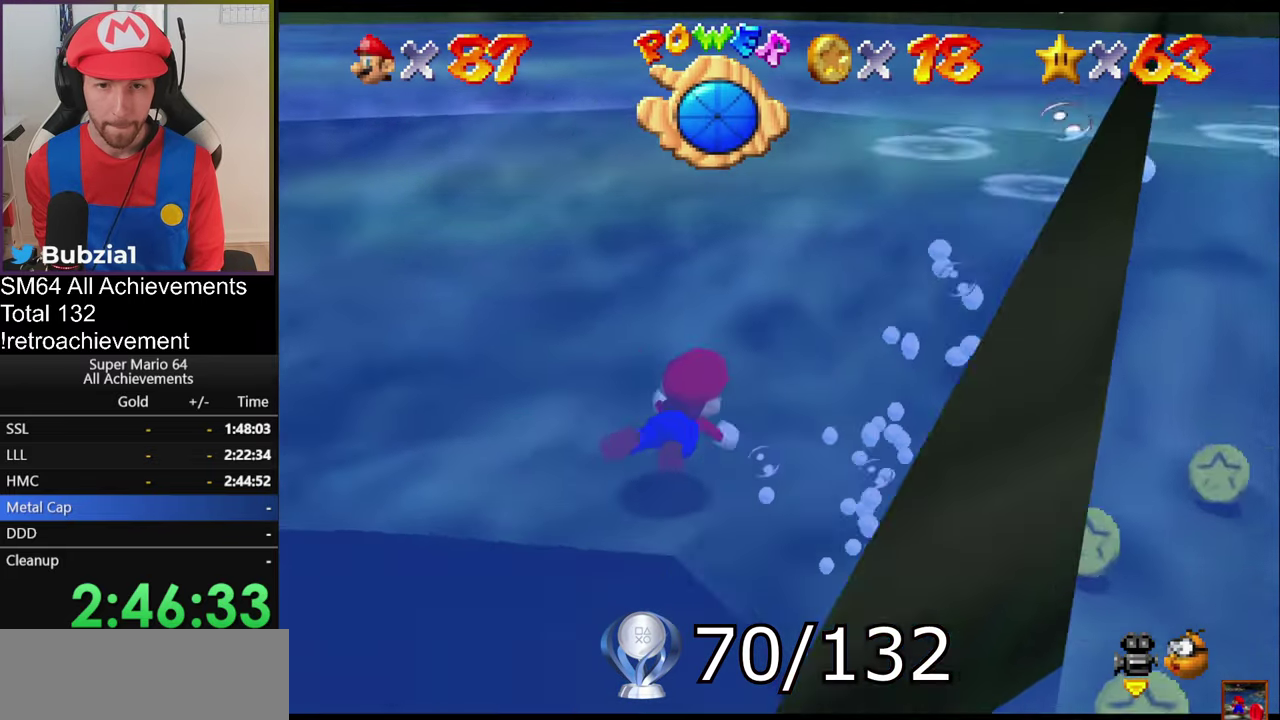
{"buttons": [], "left_stick": "right", "events": [[183, "C_LEFT", "down"], [417, "C_LEFT", "up"]]}
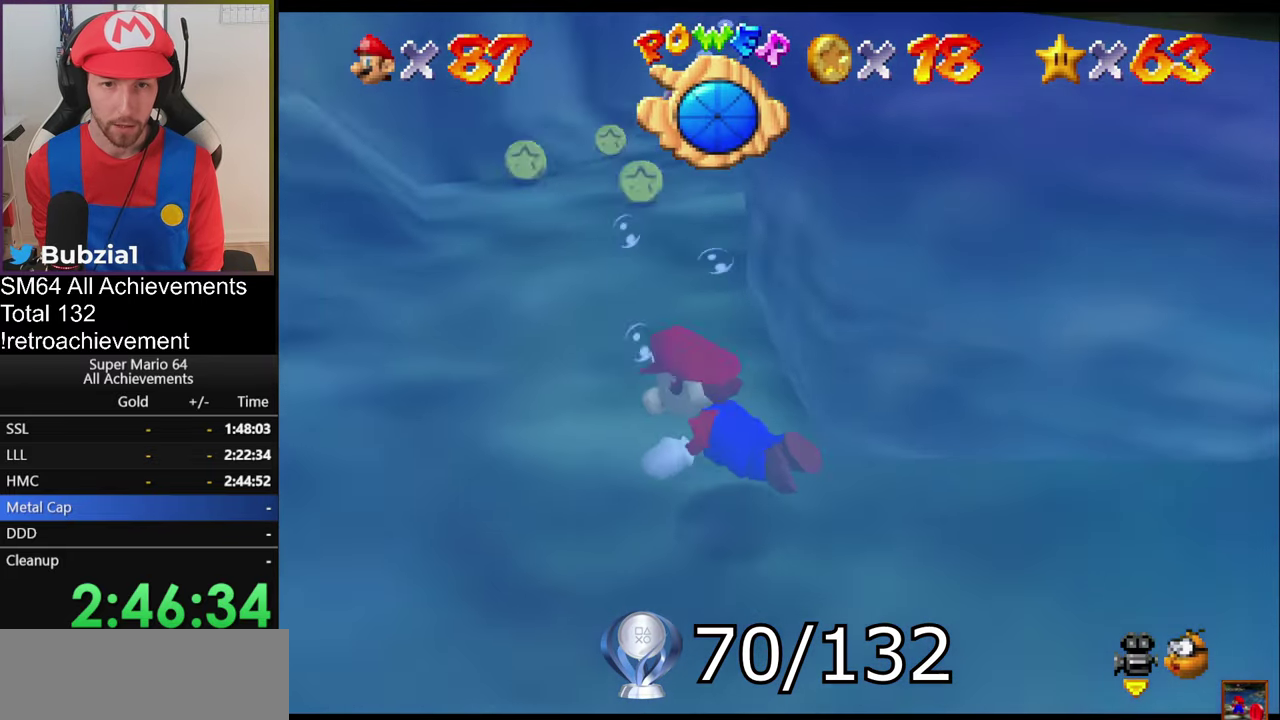
{"buttons": ["A"], "left_stick": "up-right"}
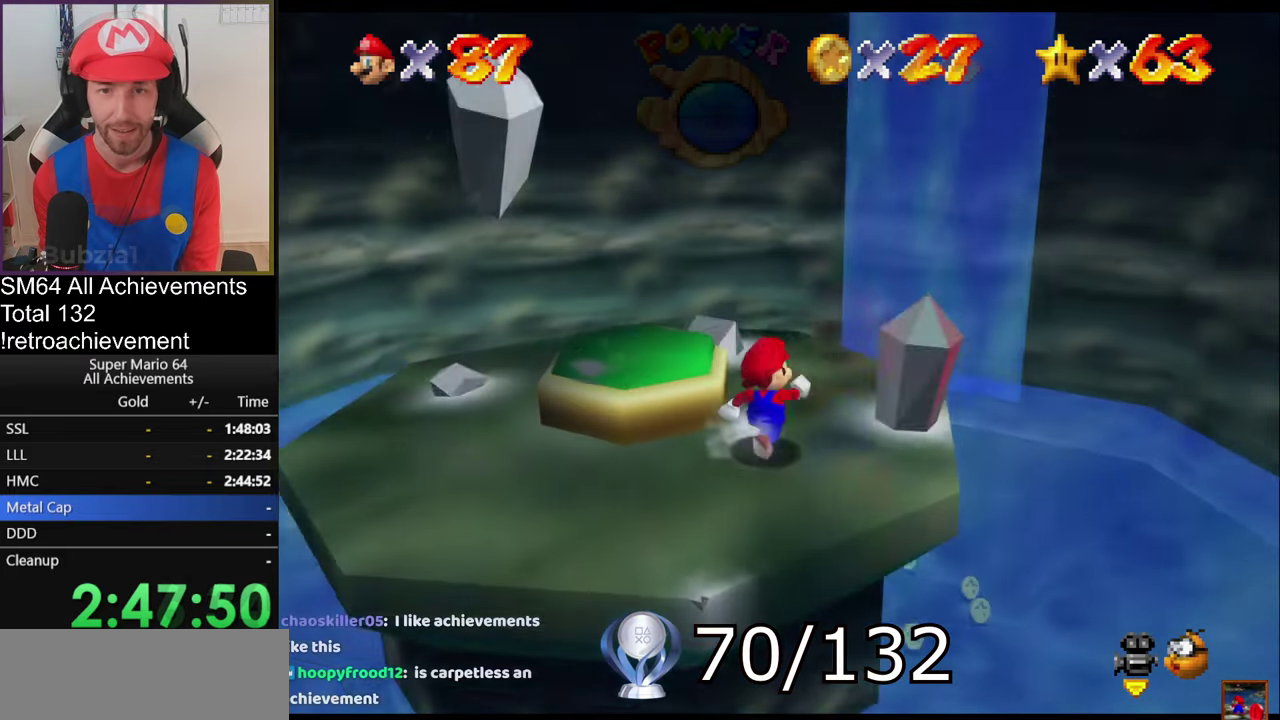
{"buttons": [], "left_stick": "up-right"}
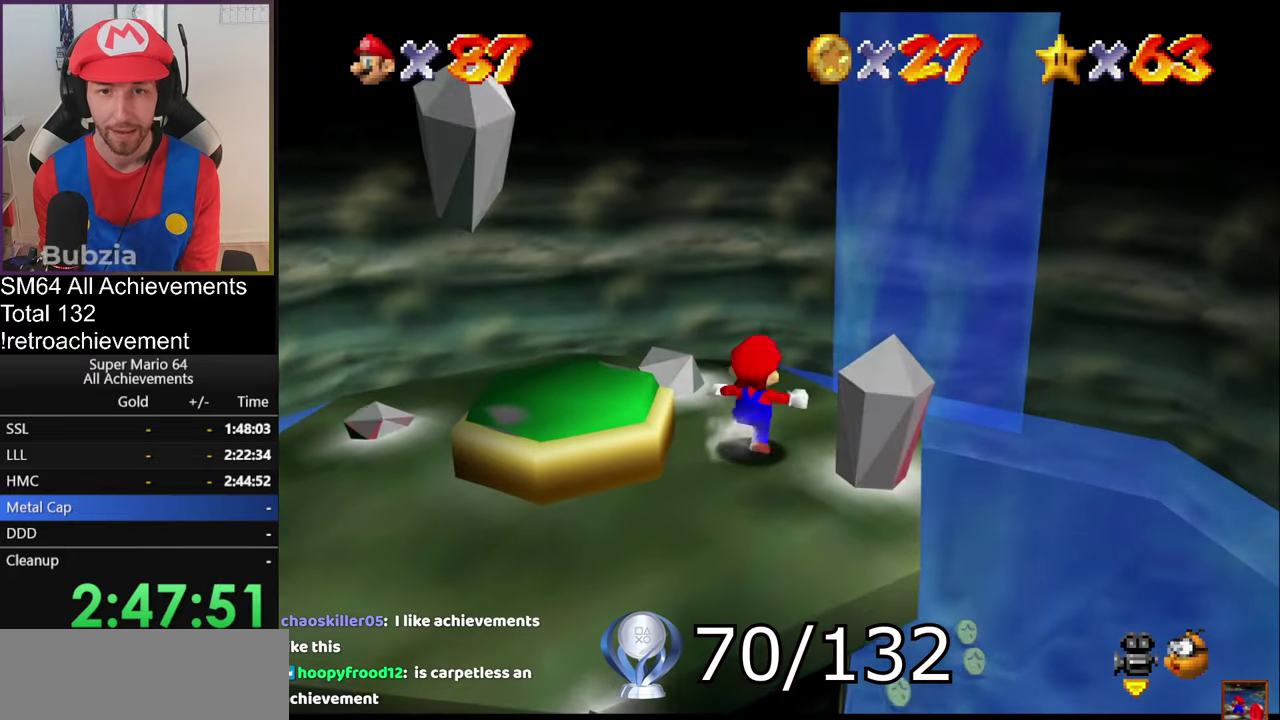
{"buttons": [], "left_stick": "up", "events": [[117, "left_stick", "up"]]}
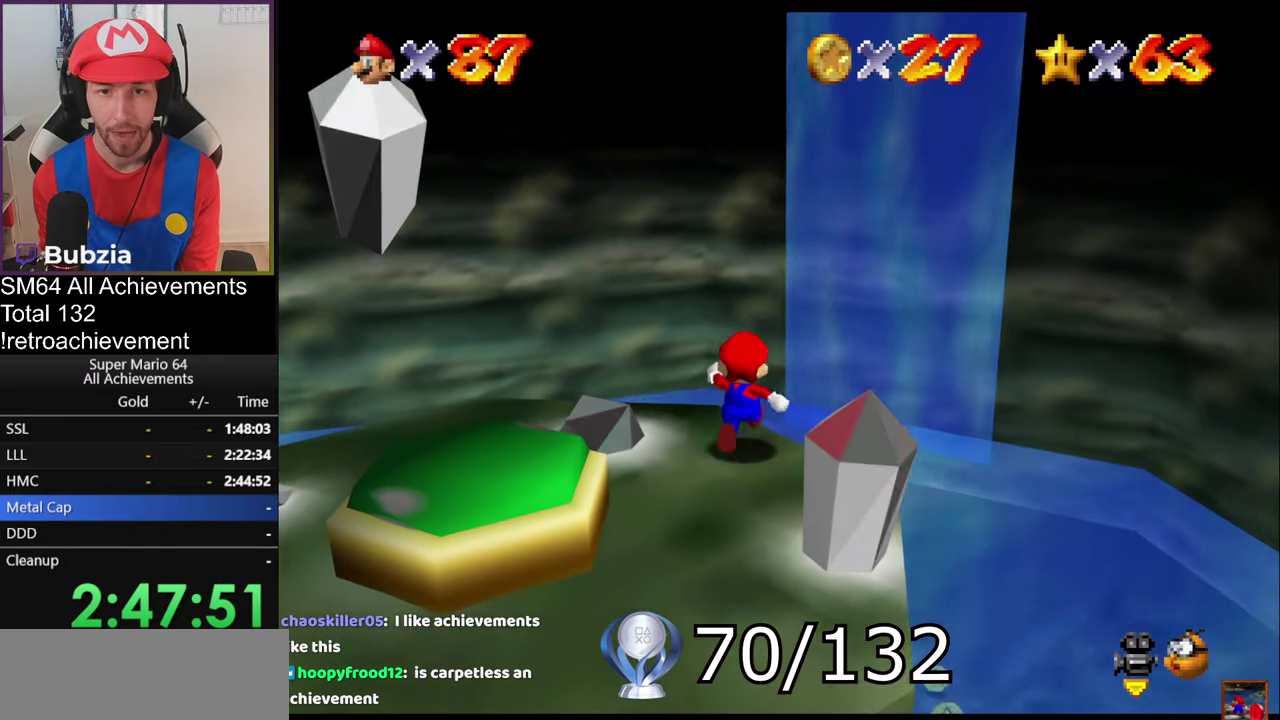
{"buttons": ["A"], "left_stick": "up-right", "events": [[17, "A", "down"], [83, "left_stick", "up-right"]]}
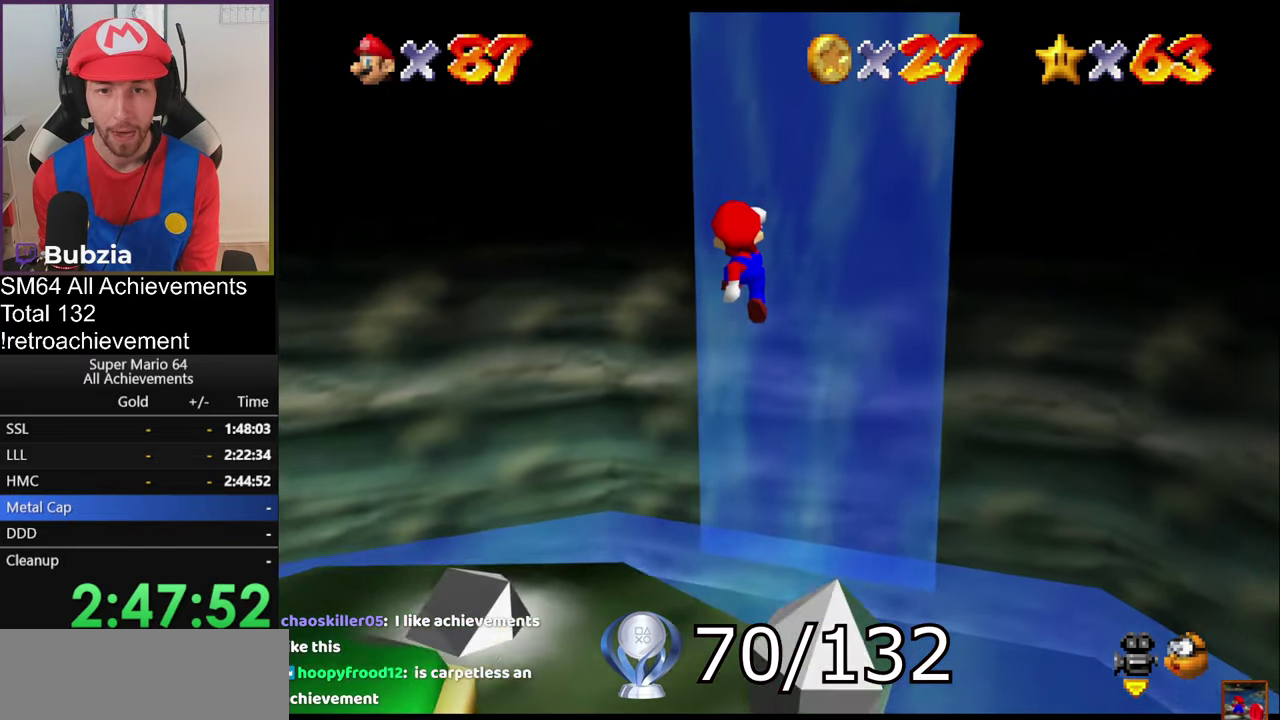
{"buttons": ["A", "Z"], "left_stick": "up", "events": [[17, "left_stick", "up"], [234, "Z", "down"]]}
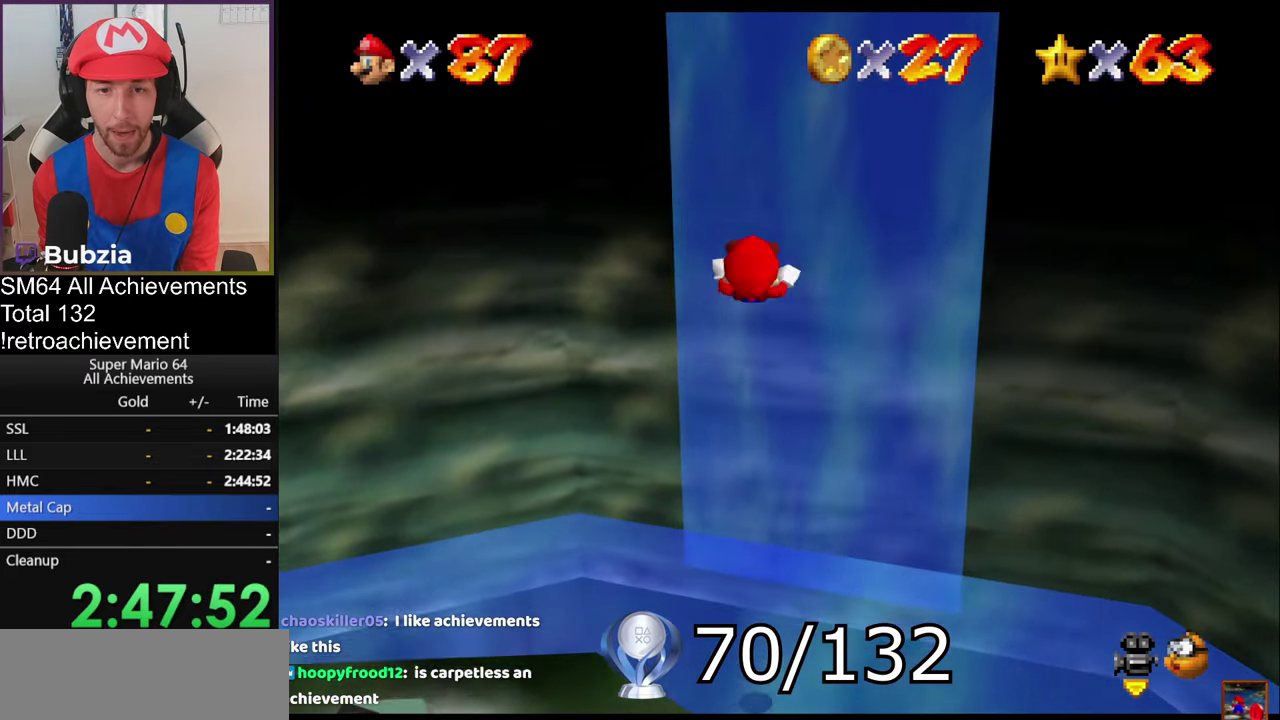
{"buttons": ["Z", "C_RIGHT"], "left_stick": "up", "events": [[200, "A", "up"], [366, "C_RIGHT", "down"], [400, "C_DOWN", "down"], [500, "C_DOWN", "up"]]}
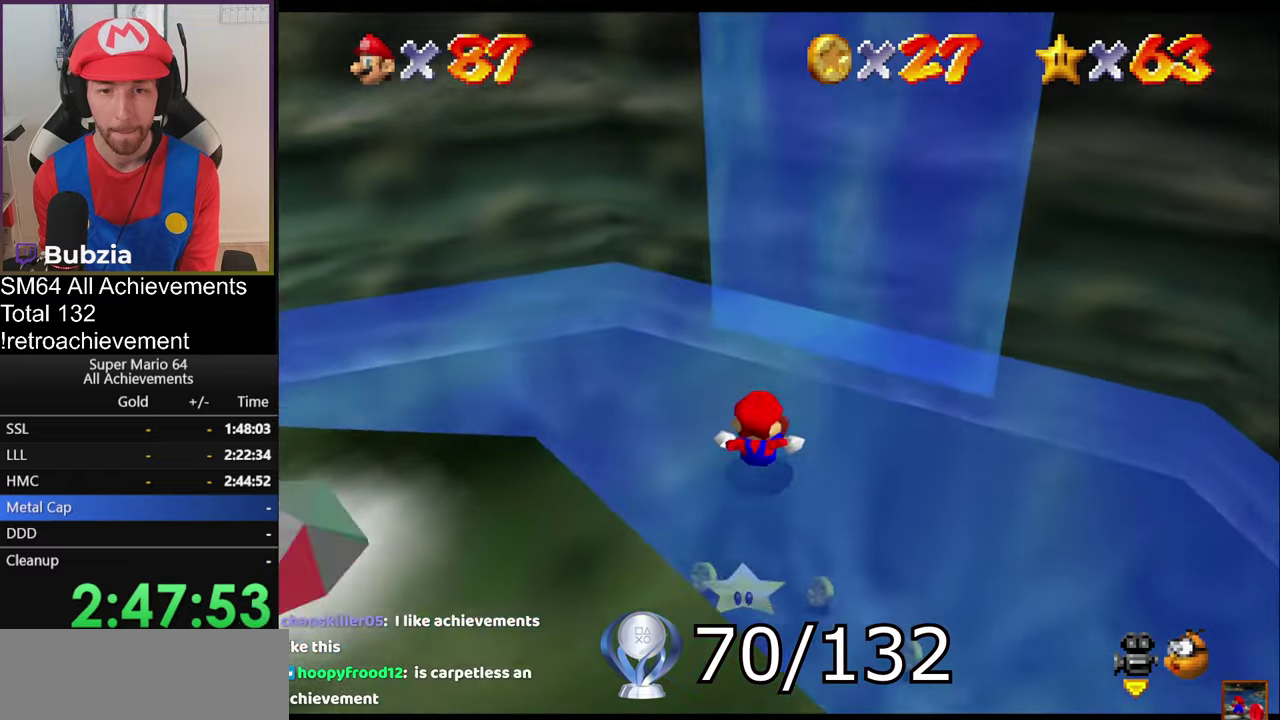
{"buttons": [], "left_stick": "up", "events": [[17, "C_RIGHT", "up"], [17, "left_stick", "up-right"], [50, "Z", "up"], [500, "left_stick", "up"]]}
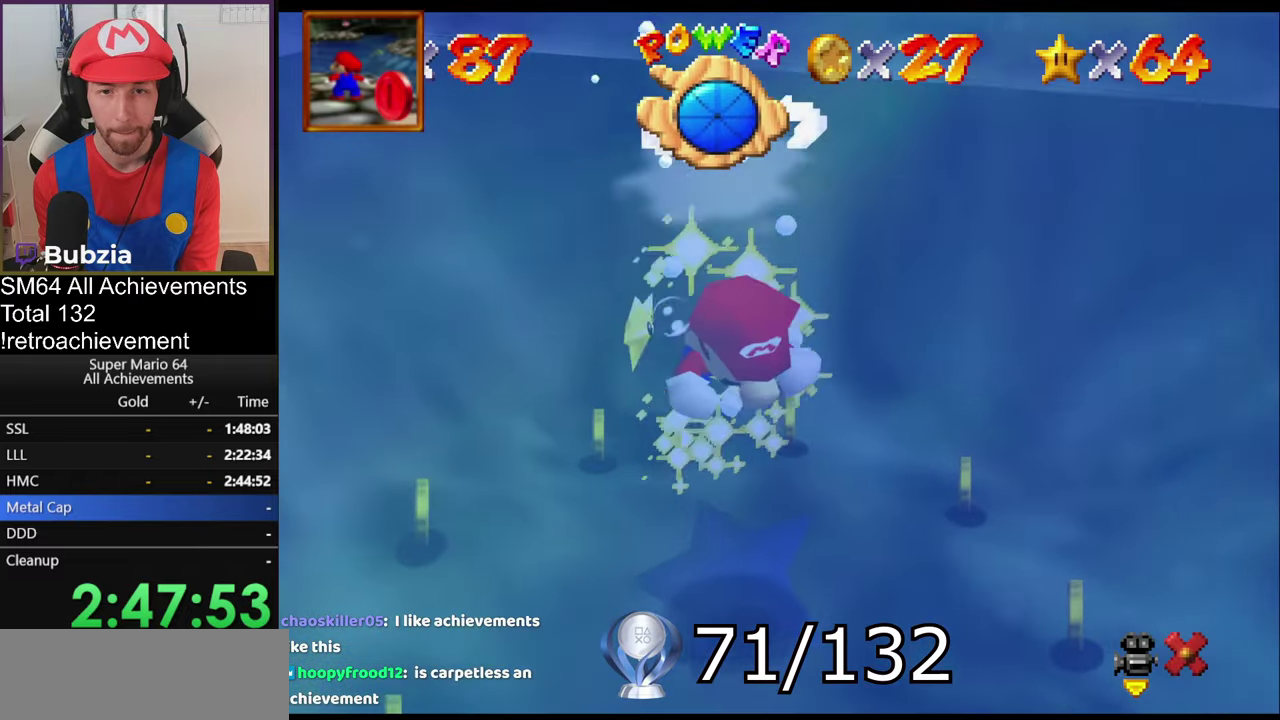
{"buttons": [], "left_stick": "center", "events": [[100, "left_stick", "center"]]}
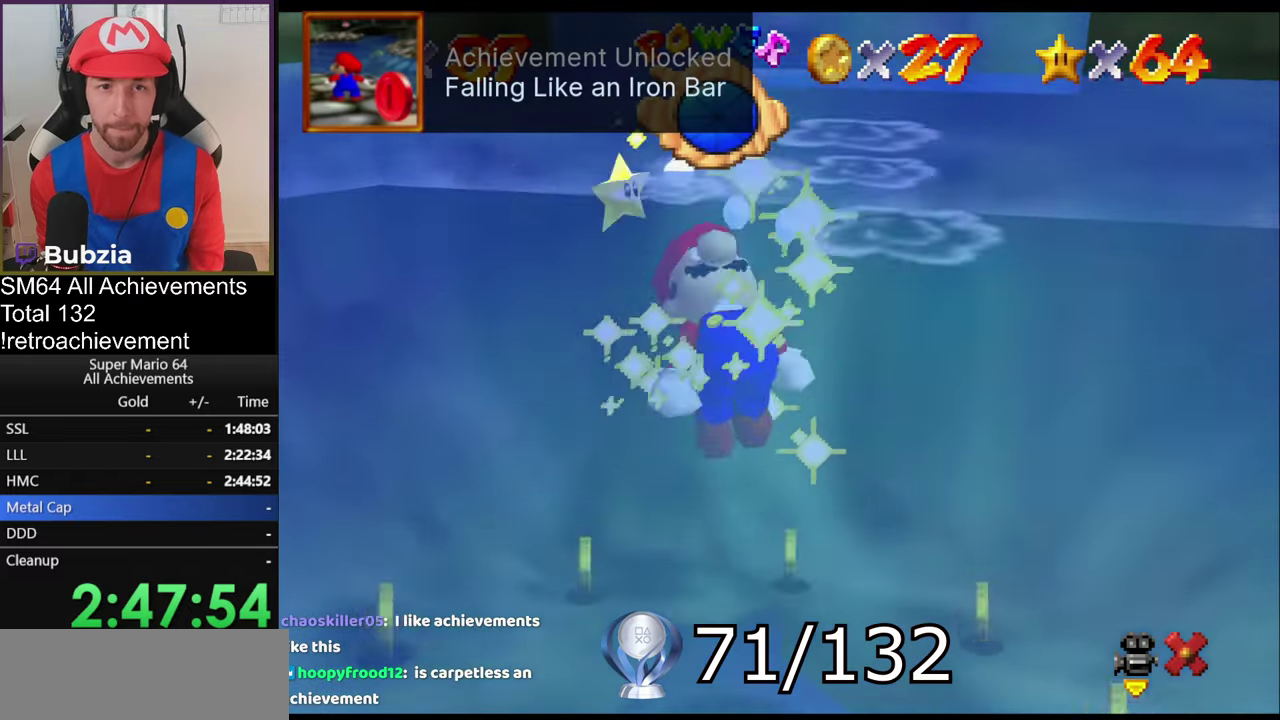
{"buttons": [], "left_stick": "center", "events": []}
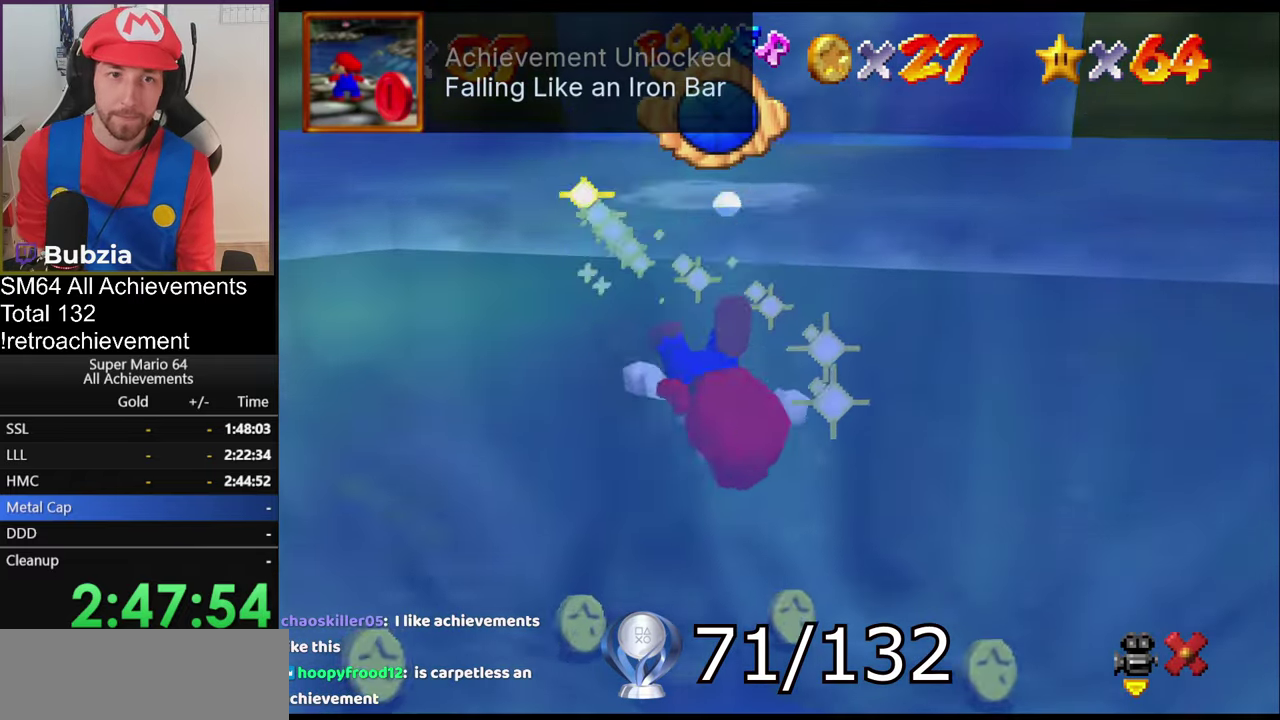
{"buttons": [], "left_stick": "up-left", "events": [[34, "left_stick", "down-right"], [251, "left_stick", "up-left"]]}
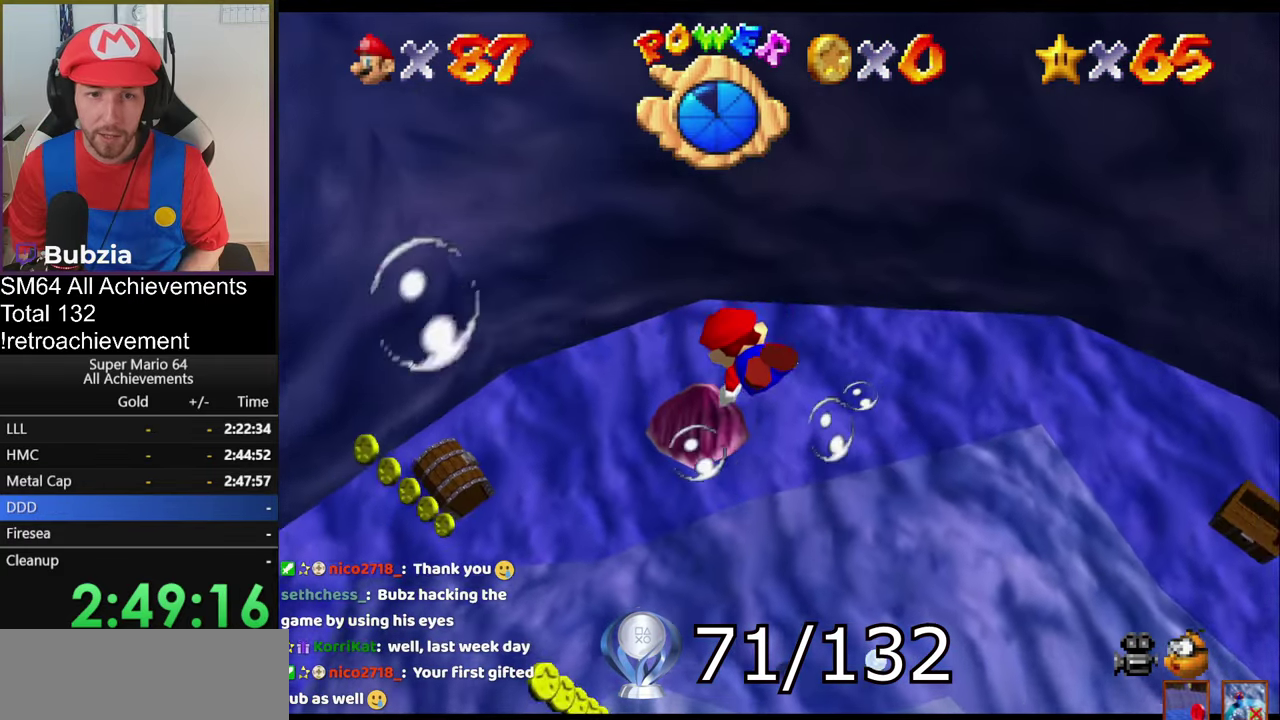
{"buttons": ["A"], "left_stick": "up-left", "events": [[167, "A", "down"]]}
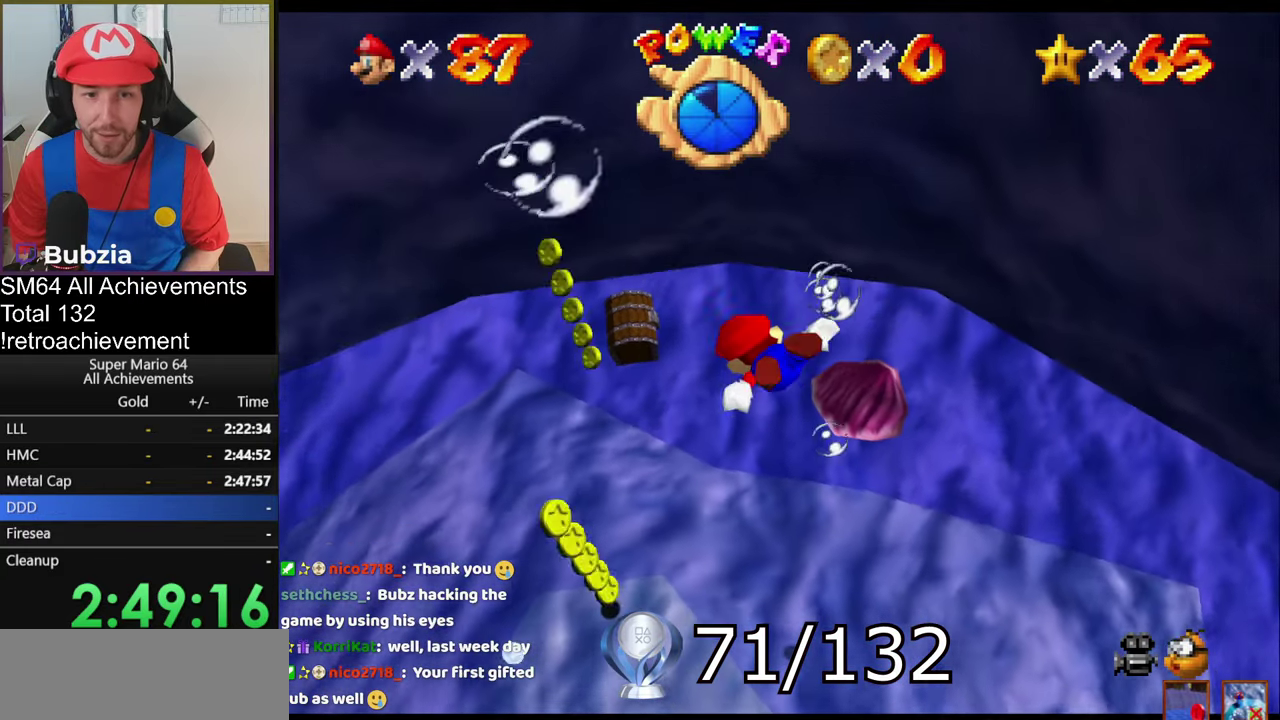
{"buttons": ["A"], "left_stick": "up-right", "events": [[67, "A", "up"], [284, "A", "down"], [317, "left_stick", "center"], [484, "left_stick", "up-right"]]}
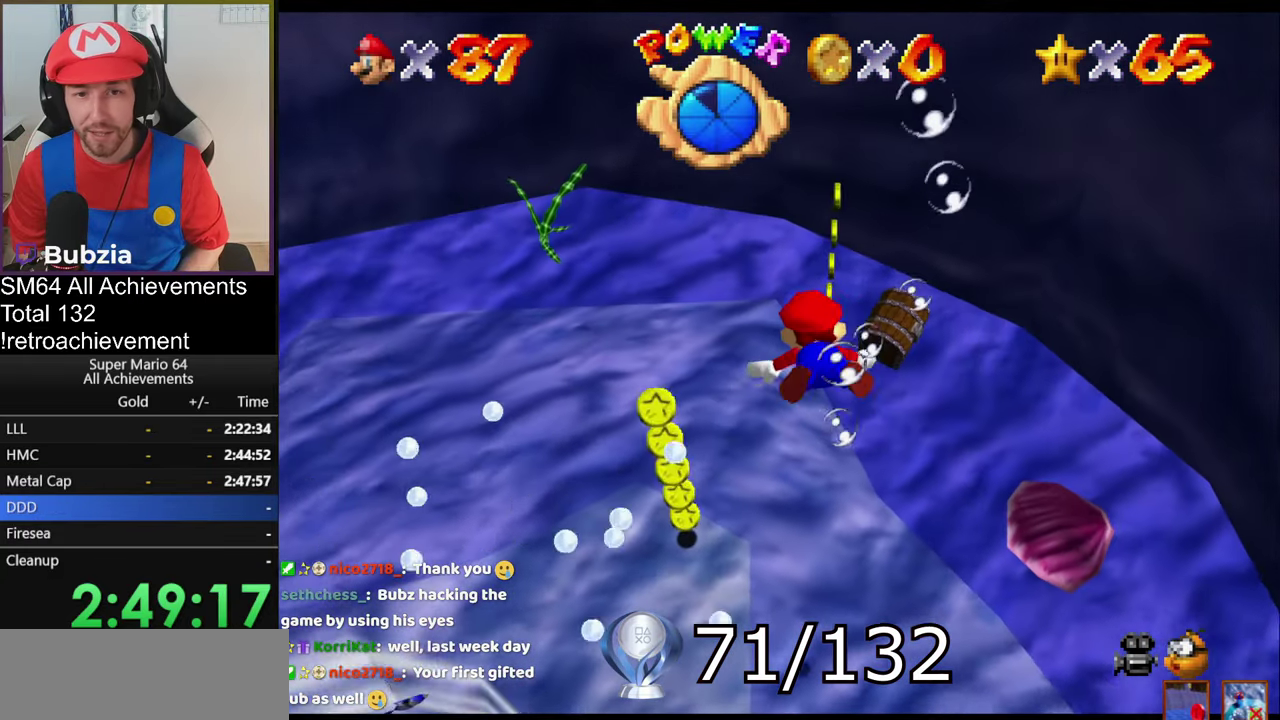
{"buttons": [], "left_stick": "up-left", "events": [[150, "left_stick", "up"], [267, "A", "up"], [367, "left_stick", "up-left"]]}
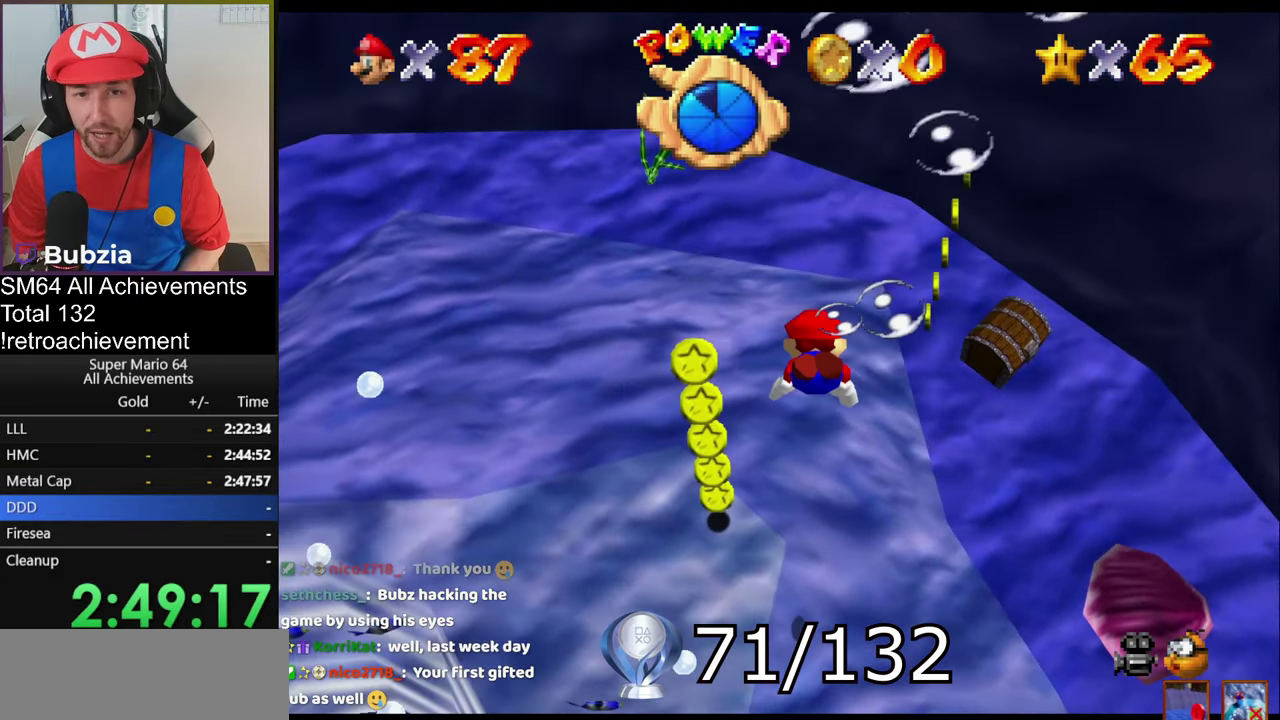
{"buttons": ["A"], "left_stick": "center", "events": [[134, "left_stick", "up"], [217, "left_stick", "center"], [351, "A", "down"], [351, "left_stick", "left"], [501, "left_stick", "center"]]}
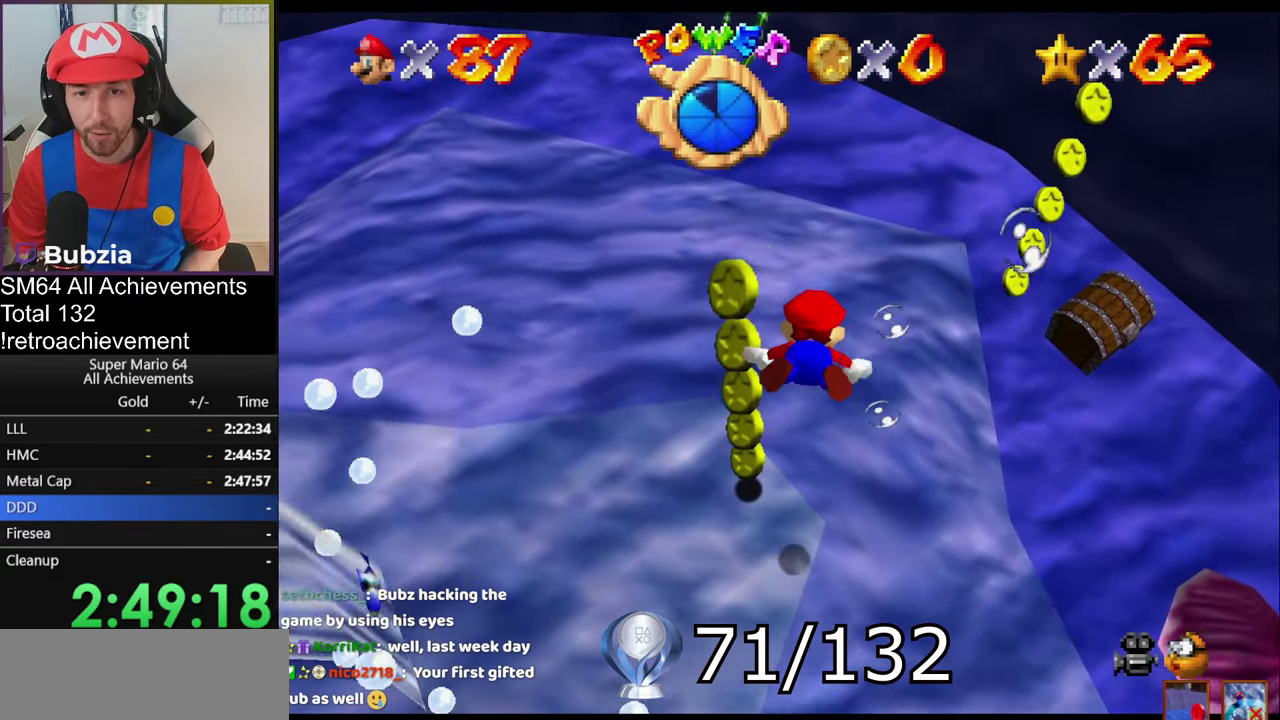
{"buttons": [], "left_stick": "up-right", "events": [[33, "A", "up"], [117, "left_stick", "right"], [217, "left_stick", "up-right"]]}
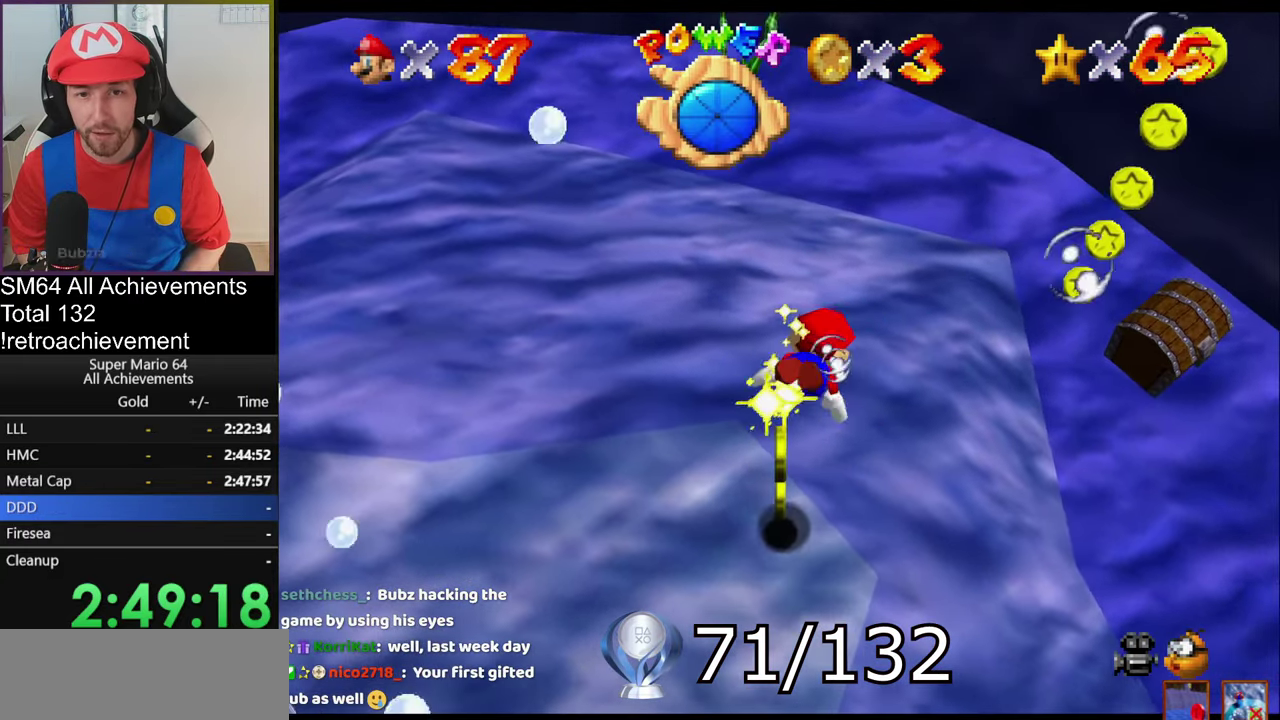
{"buttons": ["A"], "left_stick": "right", "events": [[417, "A", "down"], [417, "left_stick", "right"]]}